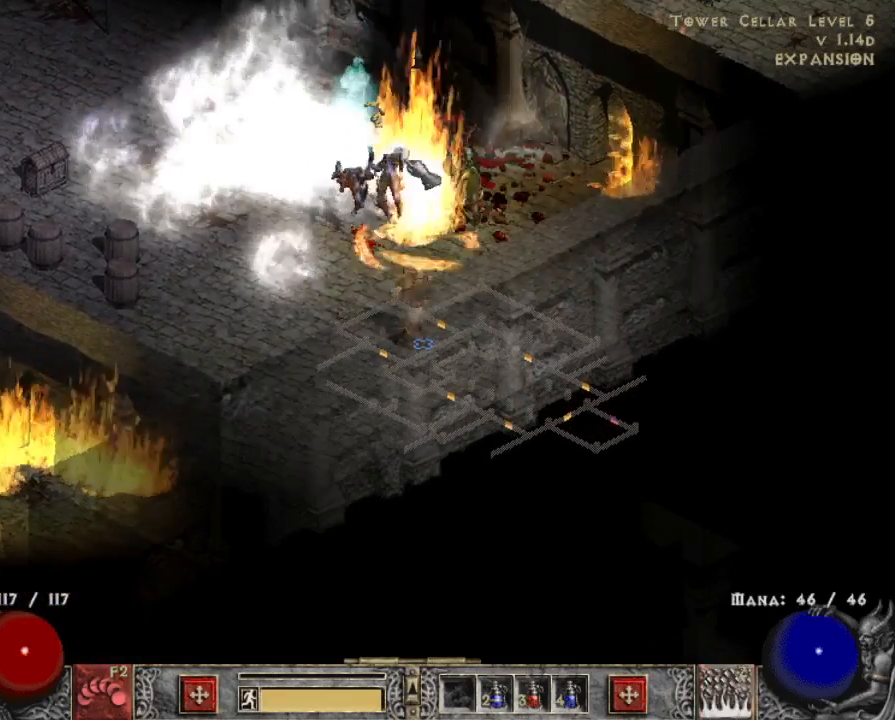
Gameplay with keyboard and mouse; each line is a JSON object with the keys and mouse buttons held at the frame after it. "events" lists presses ("down") and releases ("up") of "1", "2", "3", "4", "a", "alt", "b", "c", "caps_lock", "ctrl", "d", "e", "escape", "f", "f1", "f2", "f3", "f4", "g", "q", "r", "s", "shift", "space", "t", "tab", "tilde", "v", "w", "x", "z", "mouse_left", "mouse_wheel" and "mouse_right" between this image and that frame as [ms after this image, input, new state], when the widget could be followed in between. "mouse_left", "mouse_wheel", "mouse_right" = the "left", "wheel", "right" buttons of the "mouse" list. No other keys are recorded. "wheel" means that the mouse wheel is clicked or scrolled. Mouse movement is not recorded.
{"keys": [], "mouse": [], "events": [[17, "mouse_right", "up"], [17, "z", "up"], [100, "mouse_right", "down"], [200, "mouse_right", "up"], [233, "mouse_right", "down"], [350, "mouse_right", "up"]]}
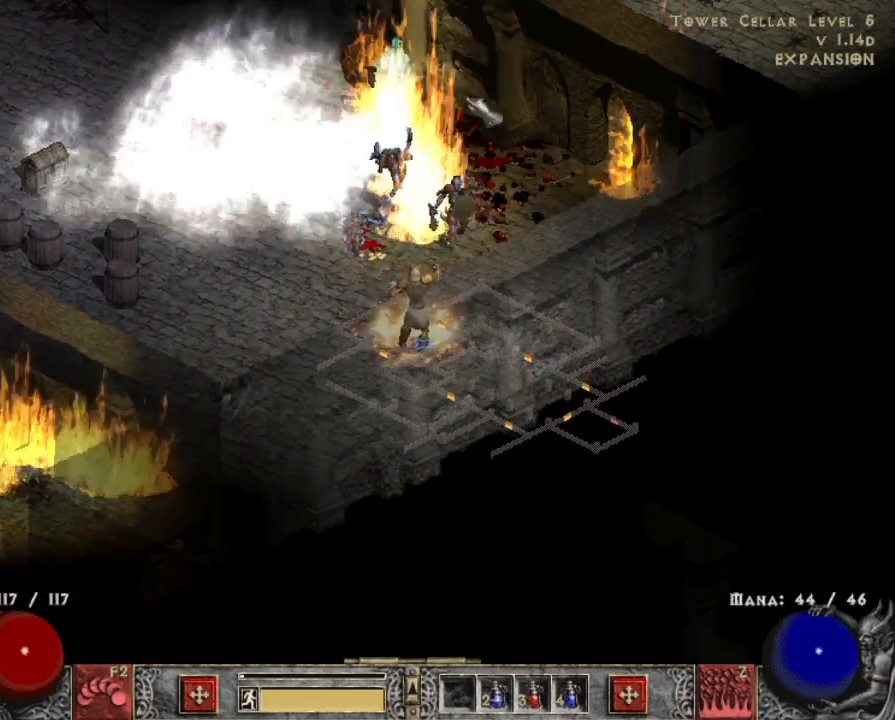
{"keys": ["z"], "mouse": ["right"], "events": [[167, "mouse_left", "down"], [217, "mouse_left", "up"], [300, "mouse_left", "down"], [350, "mouse_left", "up"], [400, "z", "down"], [450, "mouse_right", "down"]]}
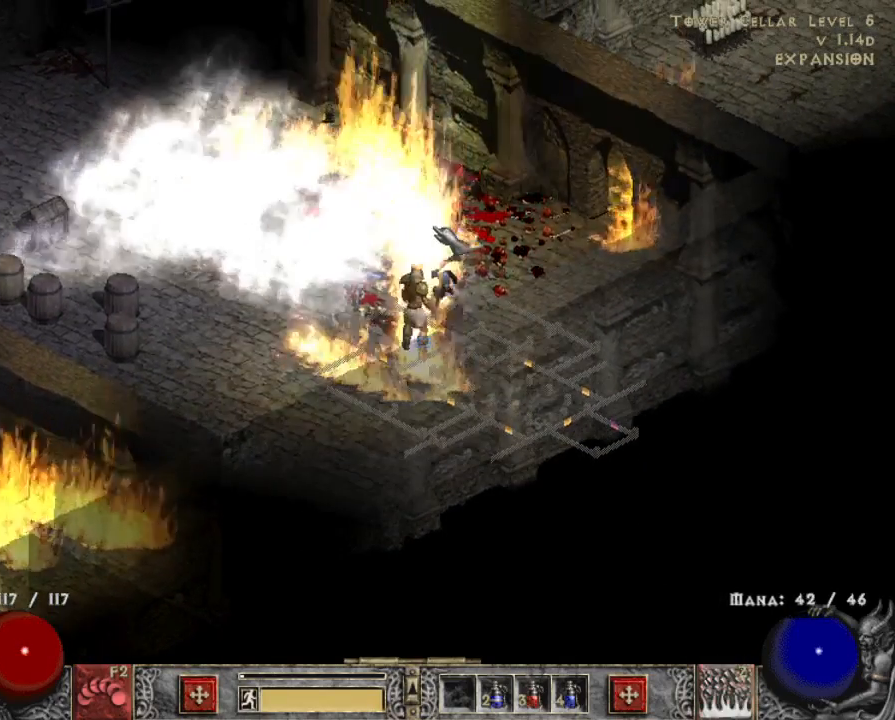
{"keys": ["alt"], "mouse": [], "events": [[50, "mouse_right", "up"], [50, "z", "up"], [83, "mouse_right", "down"], [233, "mouse_right", "up"], [317, "alt", "down"]]}
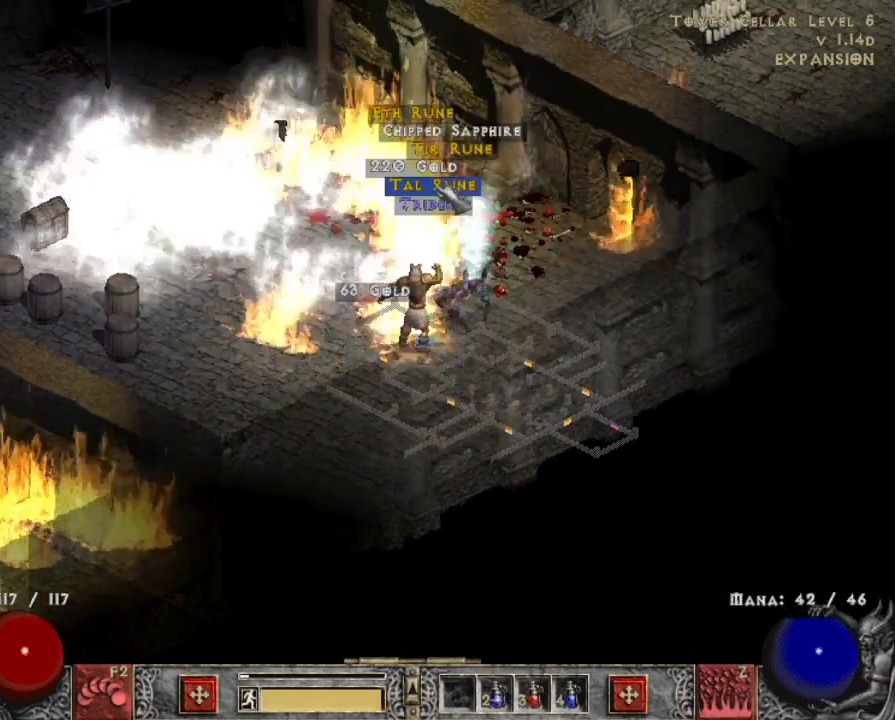
{"keys": ["alt"], "mouse": [], "events": [[300, "mouse_left", "down"], [333, "mouse_left", "up"]]}
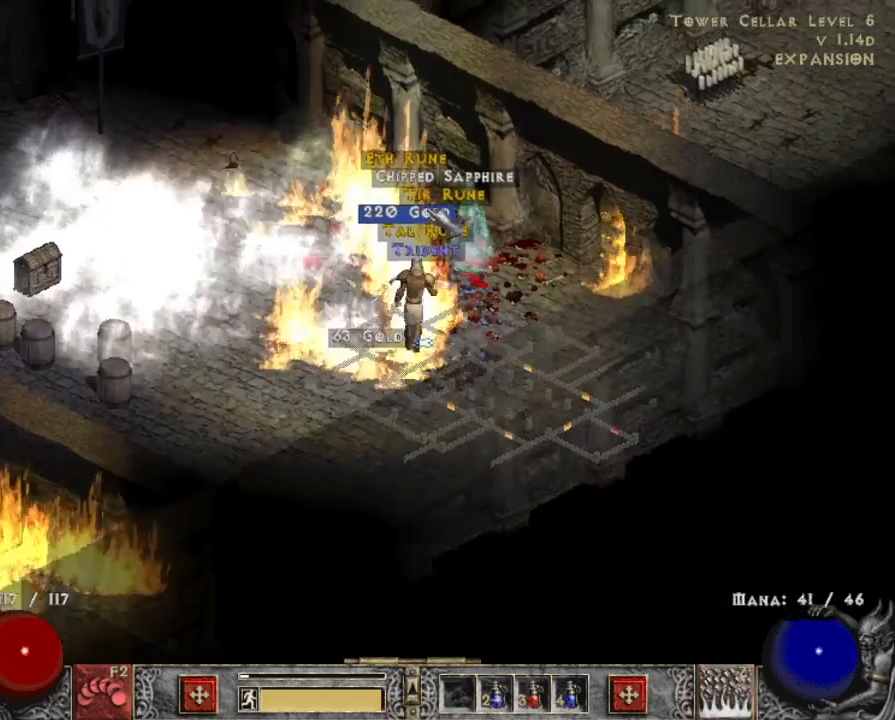
{"keys": ["alt"], "mouse": [], "events": []}
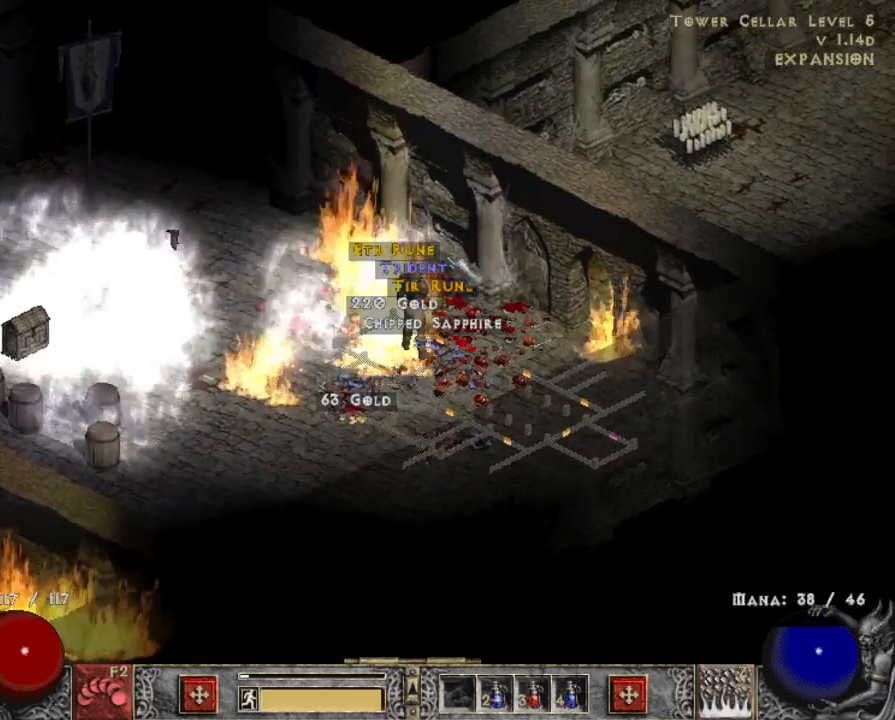
{"keys": ["alt"], "mouse": [], "events": [[317, "mouse_left", "down"], [417, "mouse_left", "up"]]}
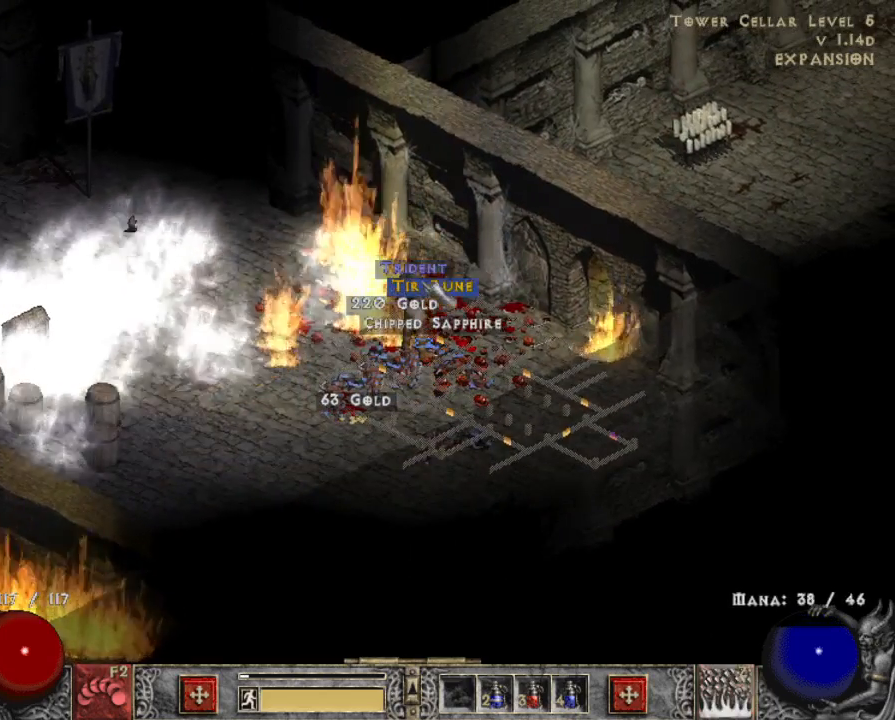
{"keys": ["alt"], "mouse": [], "events": [[117, "mouse_left", "down"], [200, "mouse_left", "up"]]}
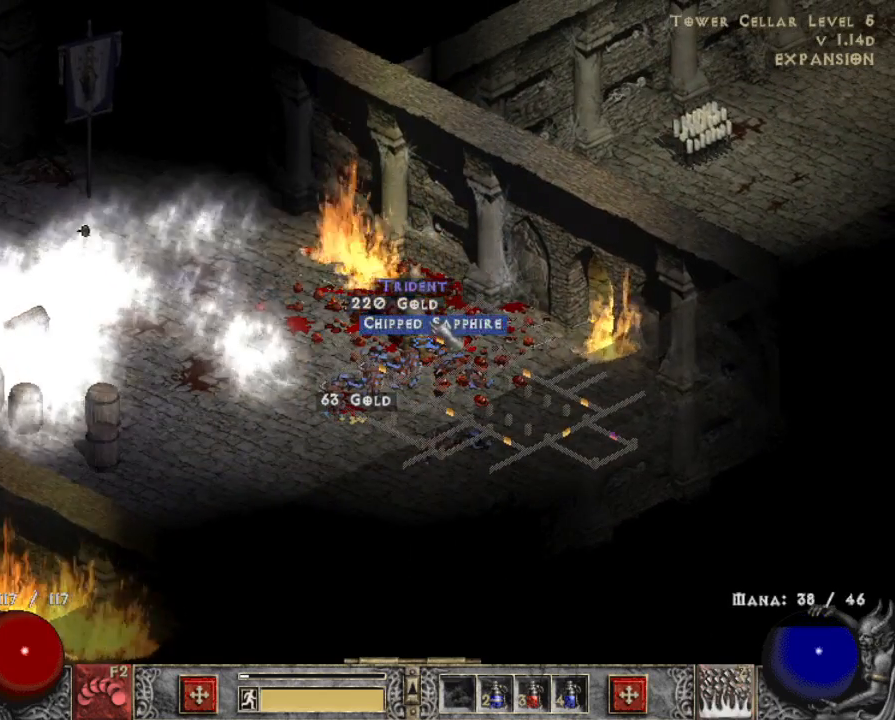
{"keys": ["alt"], "mouse": [], "events": [[17, "mouse_left", "down"], [117, "mouse_left", "up"], [450, "mouse_left", "down"], [500, "mouse_left", "up"]]}
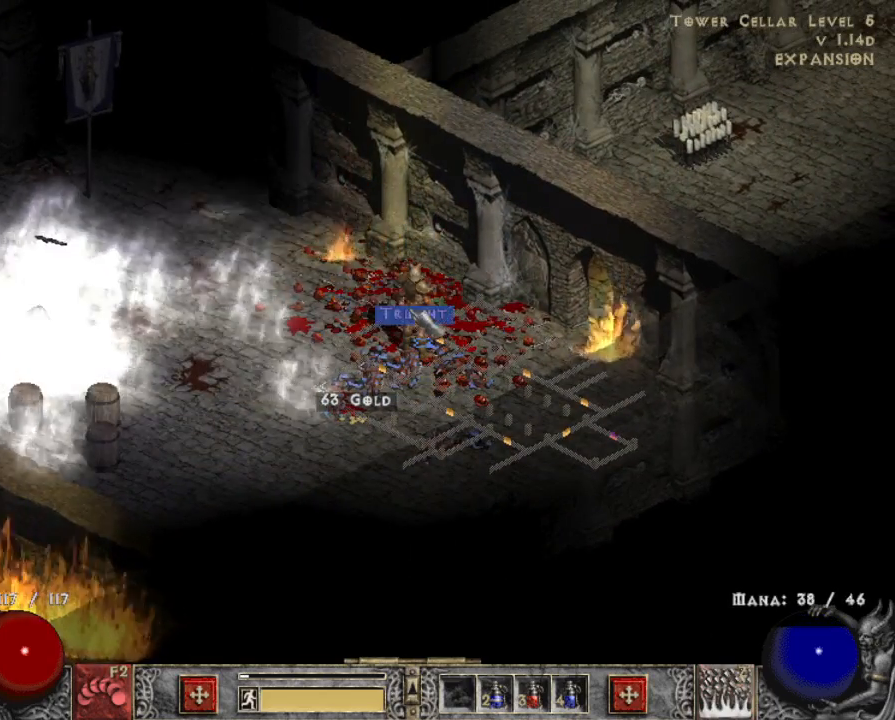
{"keys": [], "mouse": [], "events": [[183, "mouse_left", "down"], [233, "alt", "up"], [333, "mouse_left", "up"]]}
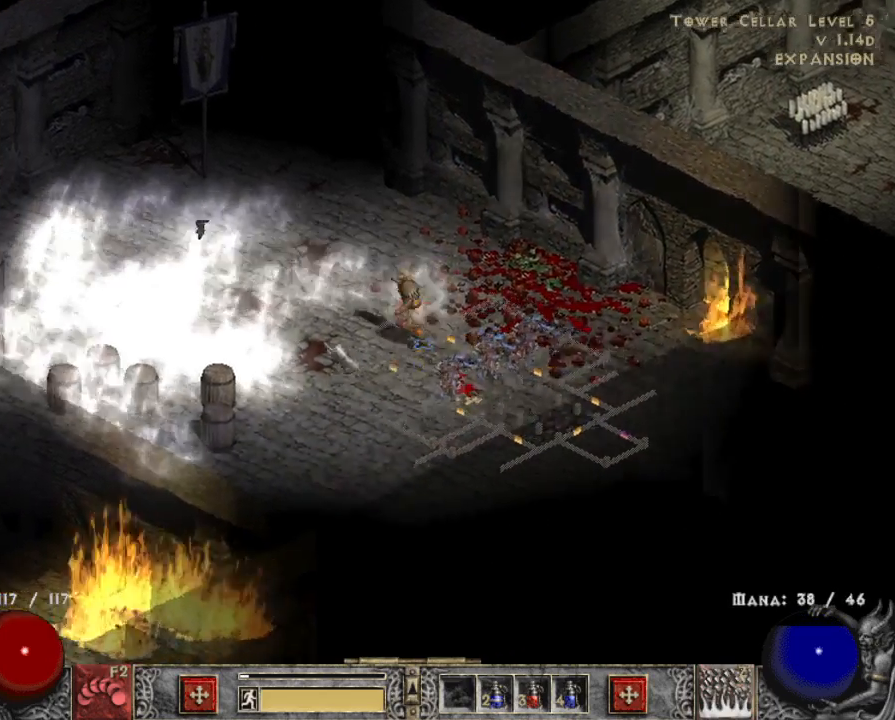
{"keys": [], "mouse": [], "events": [[333, "escape", "down"], [383, "escape", "up"], [383, "mouse_left", "down"], [483, "mouse_left", "up"]]}
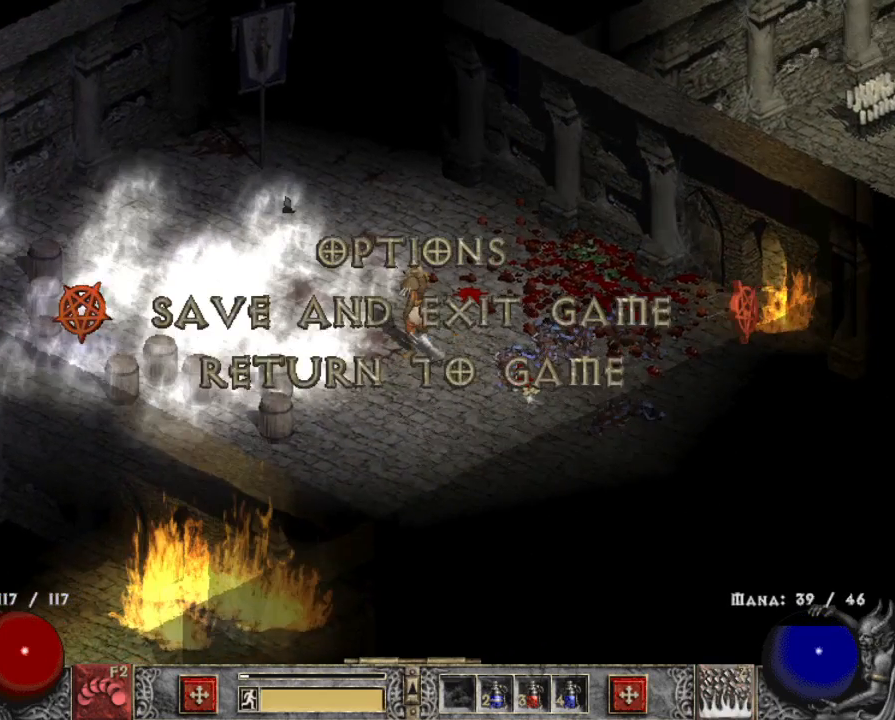
{"keys": [], "mouse": [], "events": []}
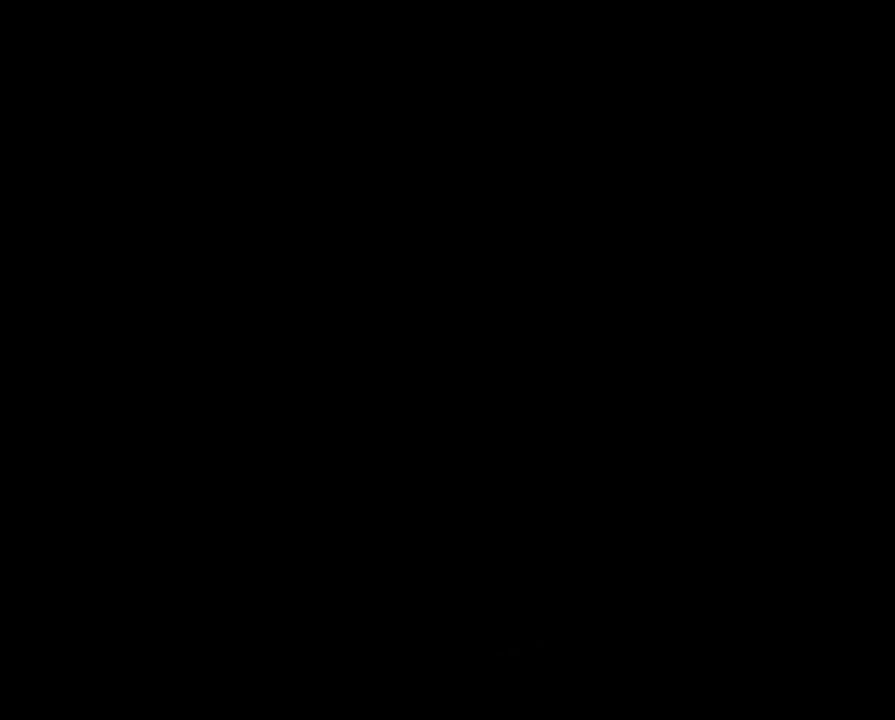
{"keys": [], "mouse": [], "events": [[33, "mouse_left", "down"], [133, "mouse_left", "up"], [183, "mouse_left", "down"], [267, "mouse_left", "up"]]}
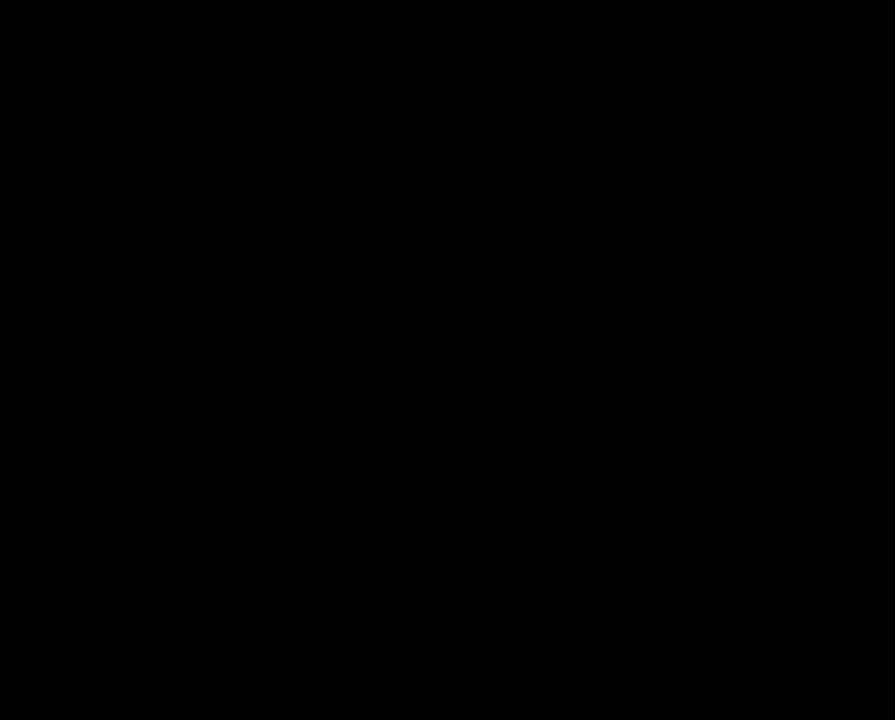
{"keys": [], "mouse": [], "events": []}
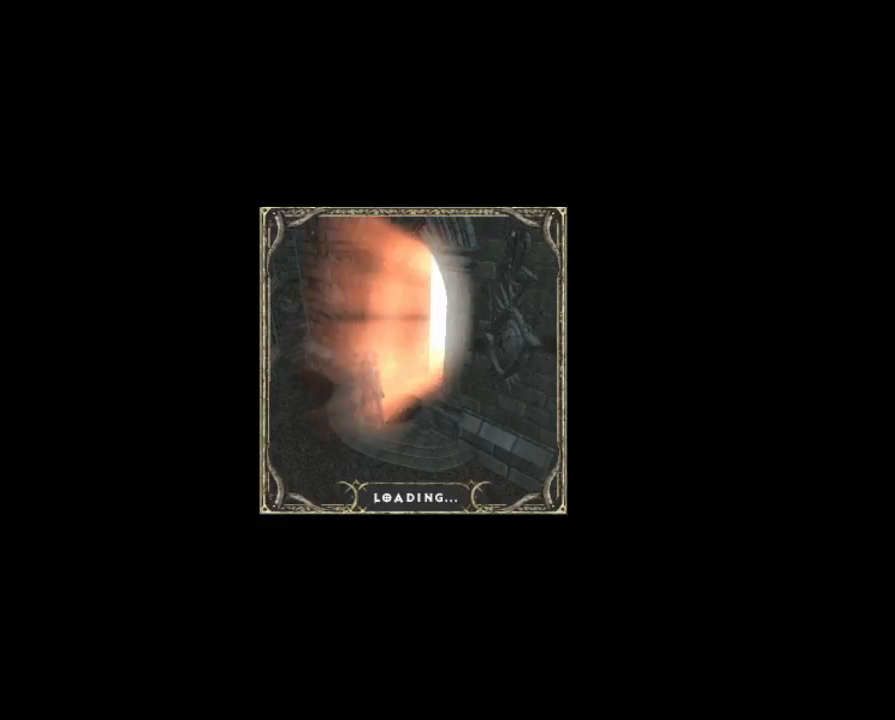
{"keys": [], "mouse": ["left"], "events": [[117, "mouse_left", "down"], [217, "mouse_left", "up"], [300, "mouse_left", "down"], [400, "mouse_left", "up"], [450, "mouse_left", "down"]]}
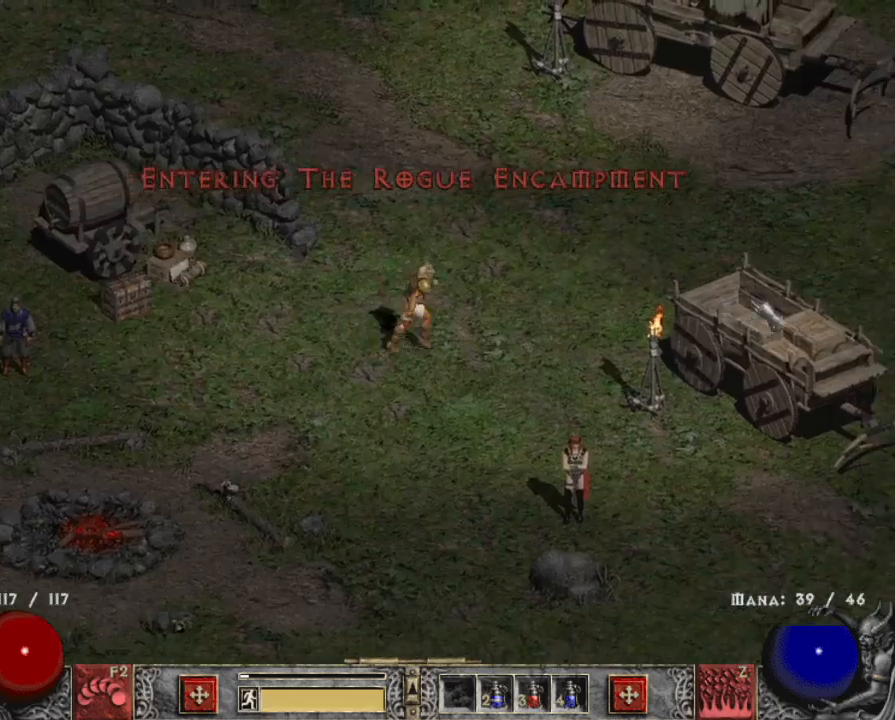
{"keys": [], "mouse": [], "events": [[33, "mouse_left", "up"], [33, "t", "down"], [183, "t", "up"]]}
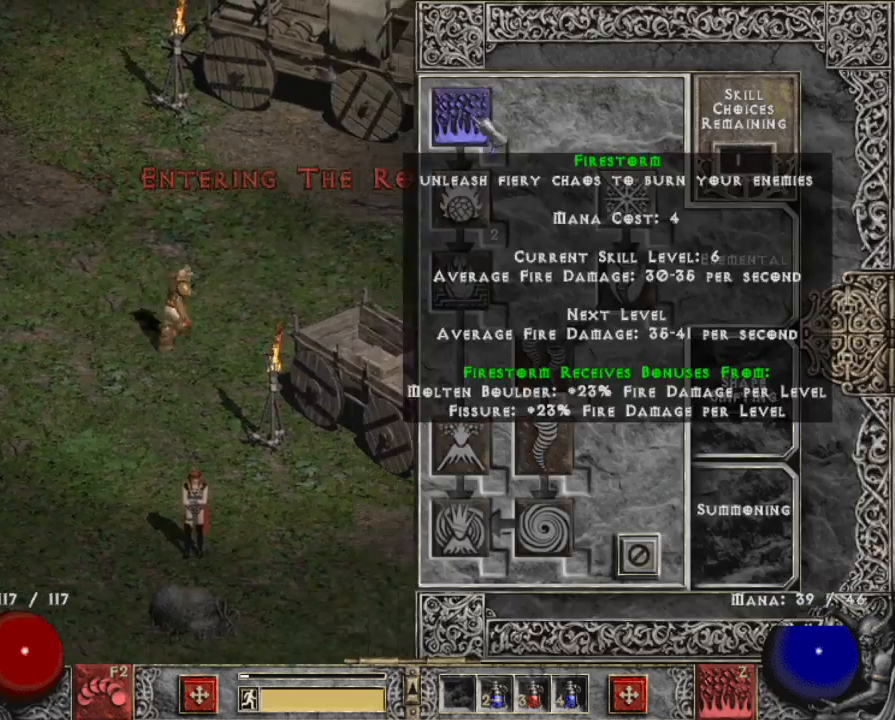
{"keys": [], "mouse": ["left"], "events": [[50, "mouse_left", "down"], [100, "mouse_left", "up"], [200, "t", "down"], [283, "mouse_left", "down"], [333, "t", "up"], [383, "mouse_left", "up"], [483, "mouse_left", "down"]]}
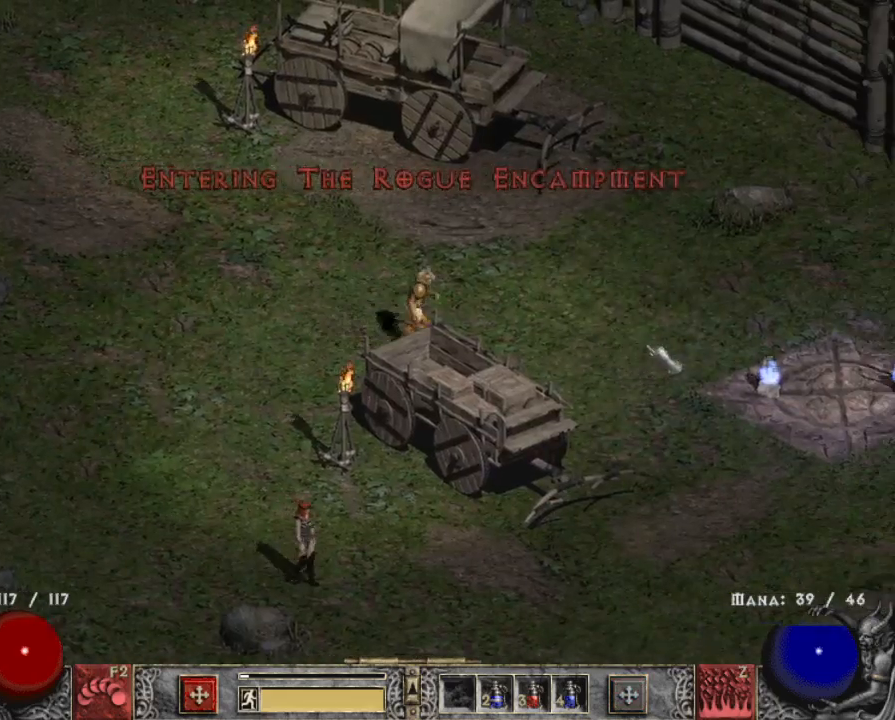
{"keys": [], "mouse": ["left"], "events": []}
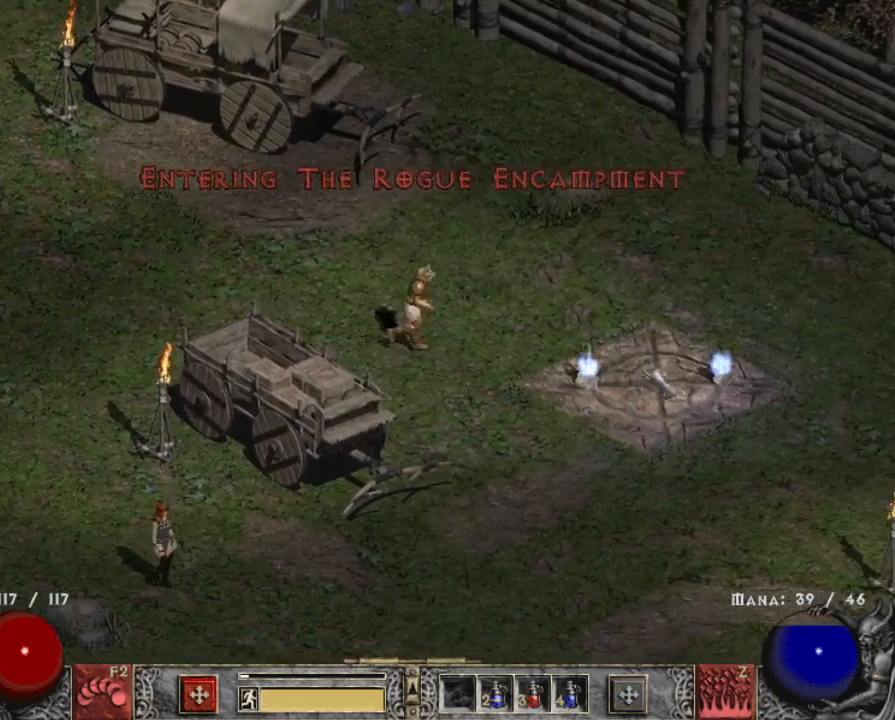
{"keys": [], "mouse": [], "events": [[183, "mouse_left", "up"], [233, "tab", "down"], [367, "mouse_left", "down"], [417, "tab", "up"], [467, "mouse_left", "up"]]}
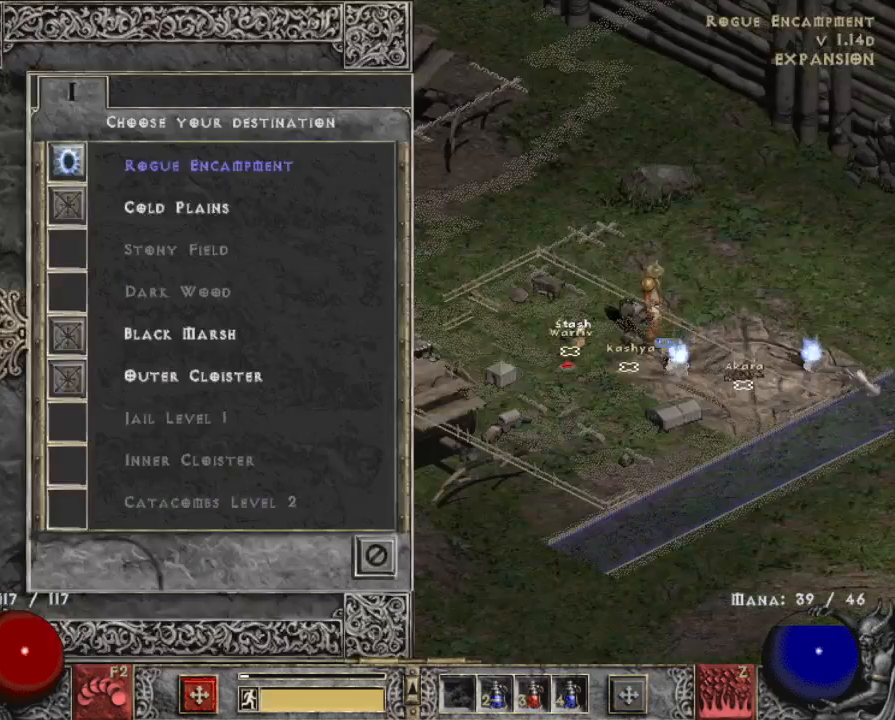
{"keys": [], "mouse": [], "events": []}
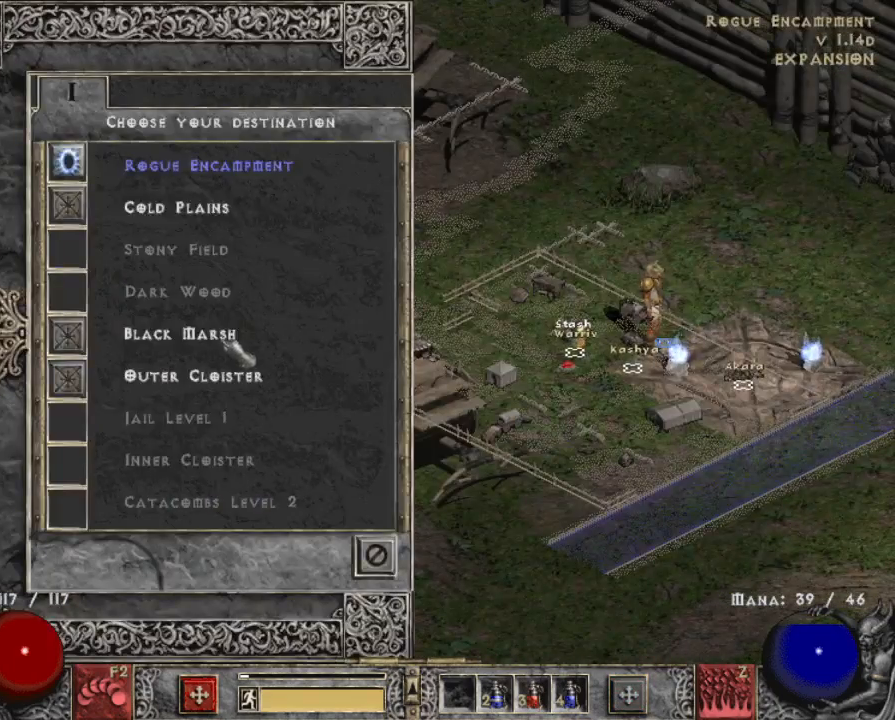
{"keys": [], "mouse": ["left"], "events": [[33, "mouse_left", "down"], [117, "mouse_left", "up"], [250, "mouse_left", "down"], [350, "mouse_left", "up"], [450, "mouse_left", "down"]]}
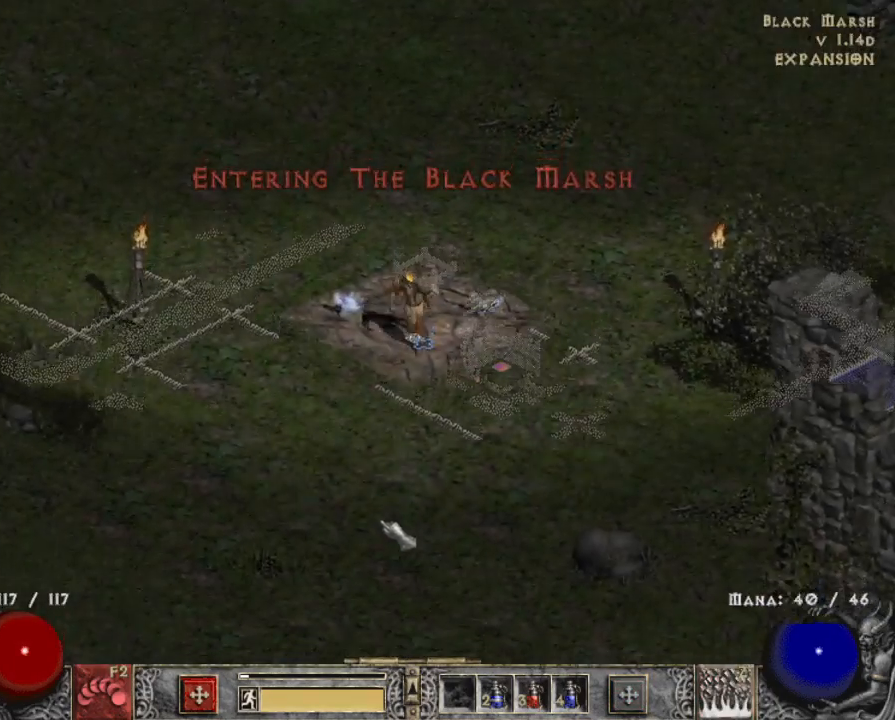
{"keys": [], "mouse": ["left"], "events": [[33, "mouse_left", "up"], [183, "mouse_left", "down"], [267, "mouse_left", "up"], [367, "mouse_left", "down"]]}
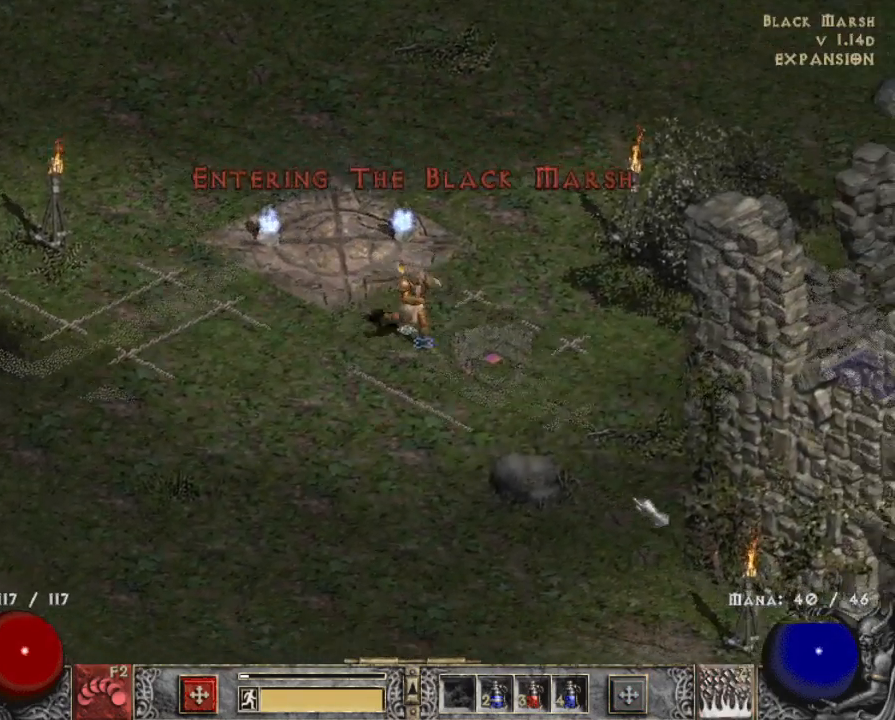
{"keys": [], "mouse": [], "events": [[100, "b", "down"], [150, "b", "up"], [483, "mouse_left", "up"]]}
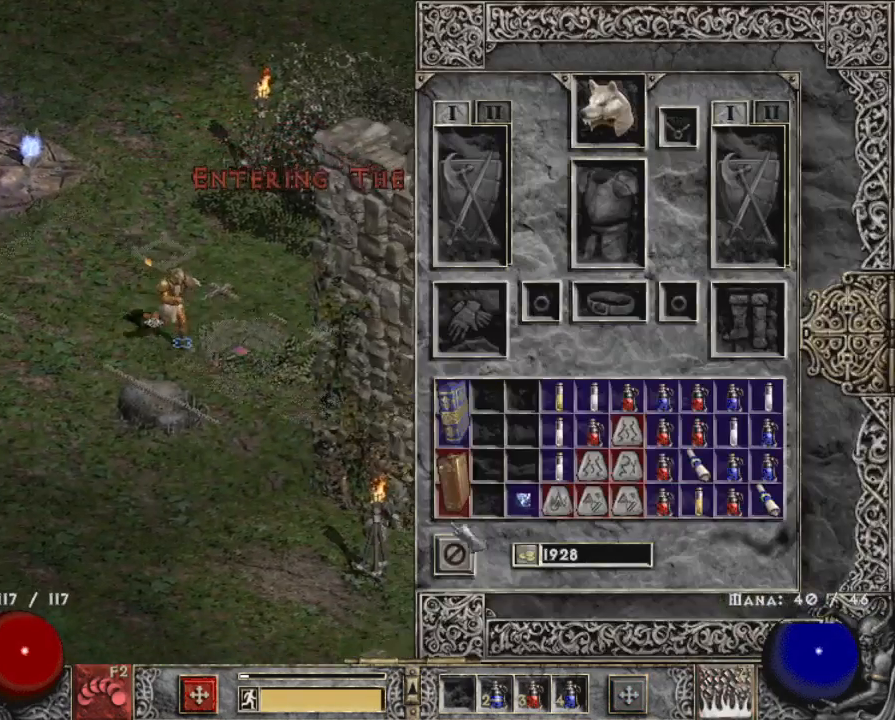
{"keys": [], "mouse": ["left"], "events": [[400, "b", "down"], [500, "b", "up"], [500, "mouse_left", "down"]]}
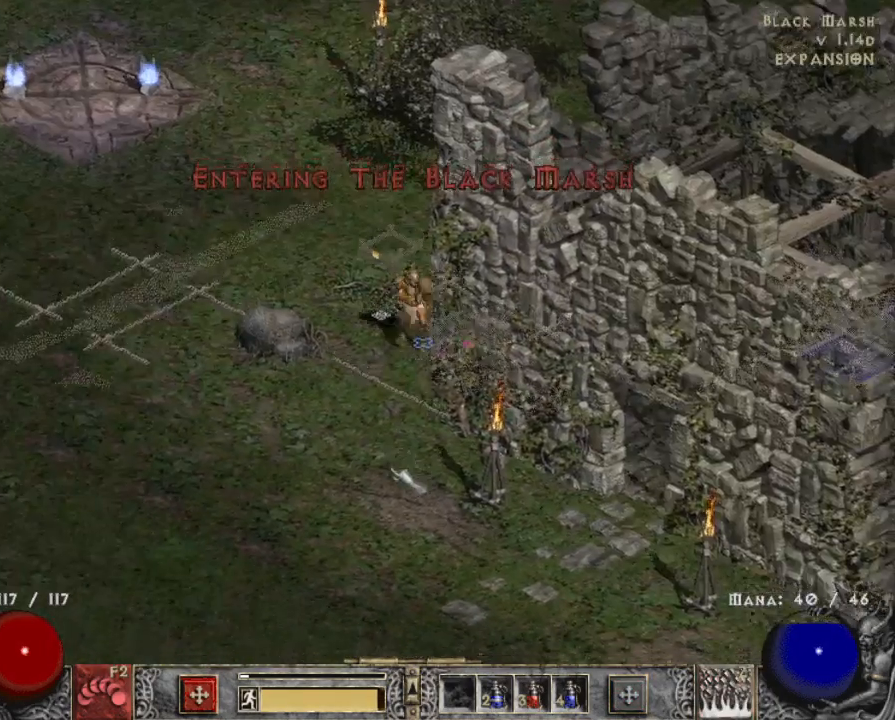
{"keys": [], "mouse": [], "events": [[100, "mouse_left", "up"], [183, "mouse_left", "down"], [267, "b", "down"], [367, "b", "up"], [367, "mouse_left", "up"]]}
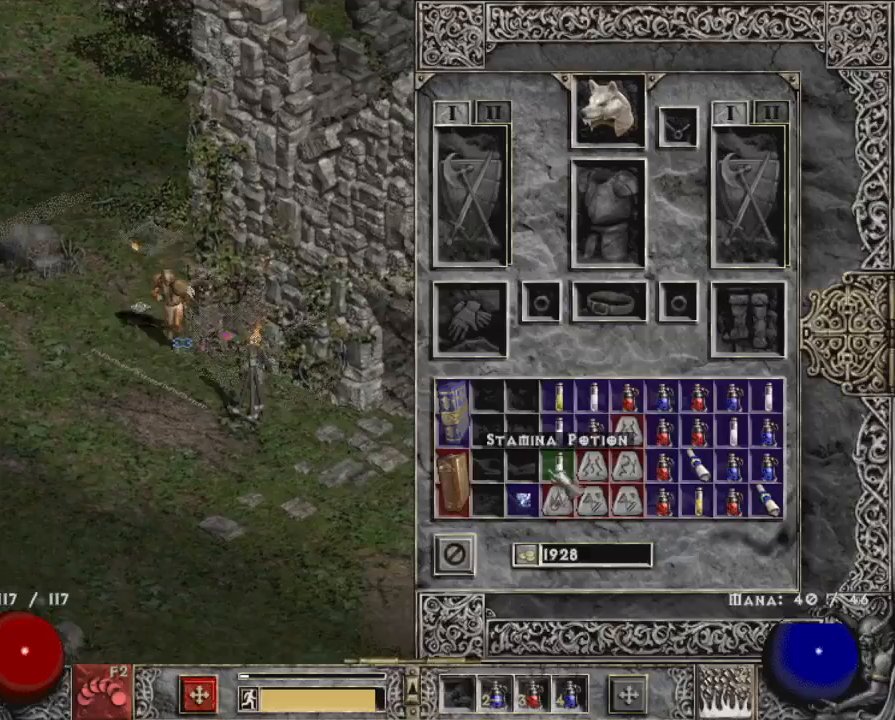
{"keys": ["shift"], "mouse": [], "events": [[283, "shift", "down"]]}
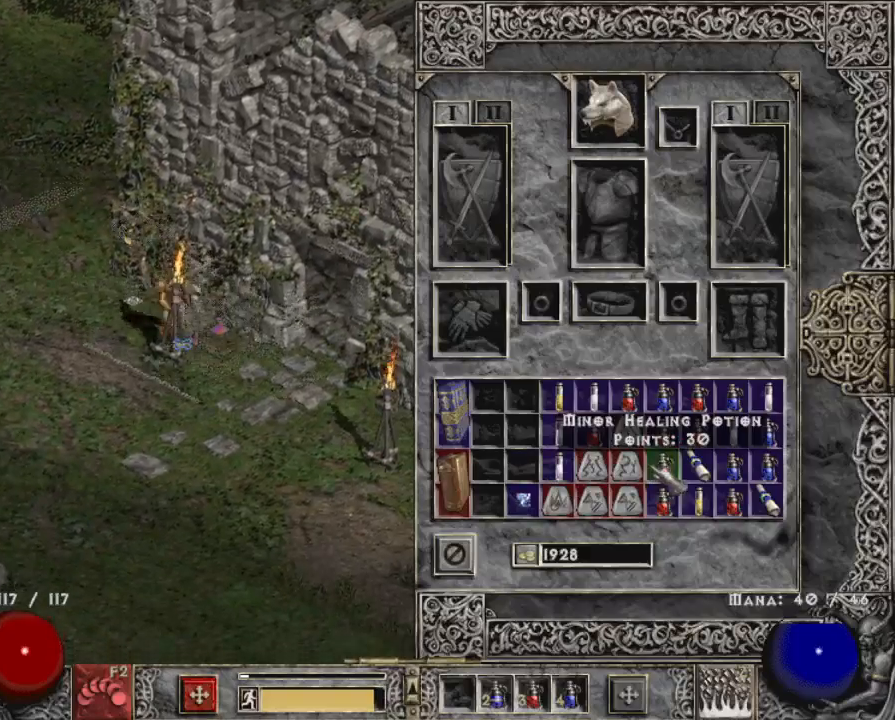
{"keys": [], "mouse": [], "events": [[167, "mouse_left", "down"], [267, "mouse_left", "up"], [300, "b", "down"], [350, "shift", "up"], [400, "b", "up"], [400, "mouse_left", "down"], [500, "mouse_left", "up"]]}
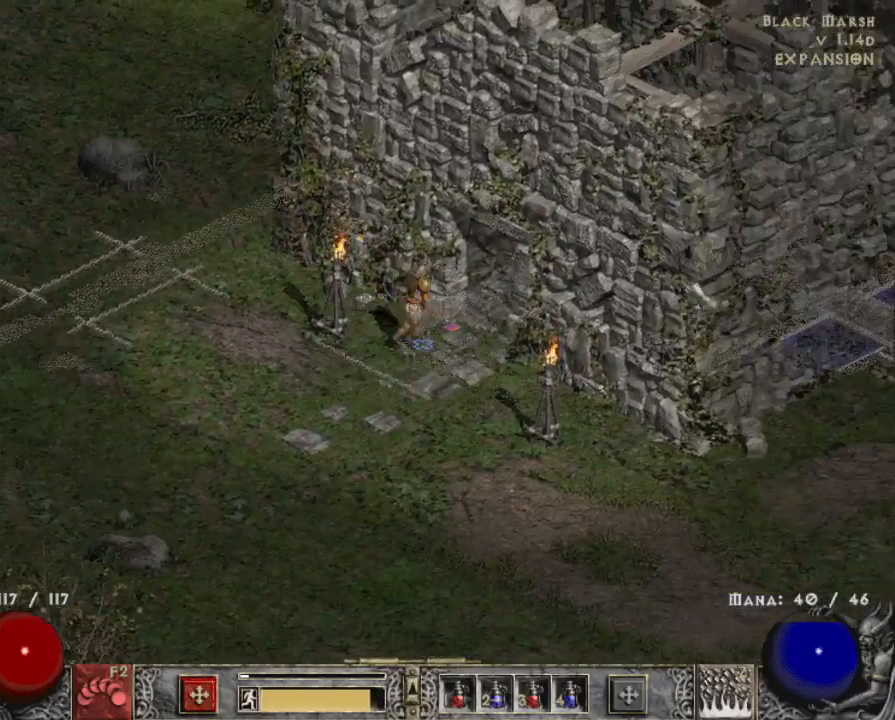
{"keys": ["b"], "mouse": [], "events": [[83, "mouse_left", "down"], [217, "mouse_left", "up"], [317, "mouse_left", "down"], [417, "mouse_left", "up"], [467, "b", "down"]]}
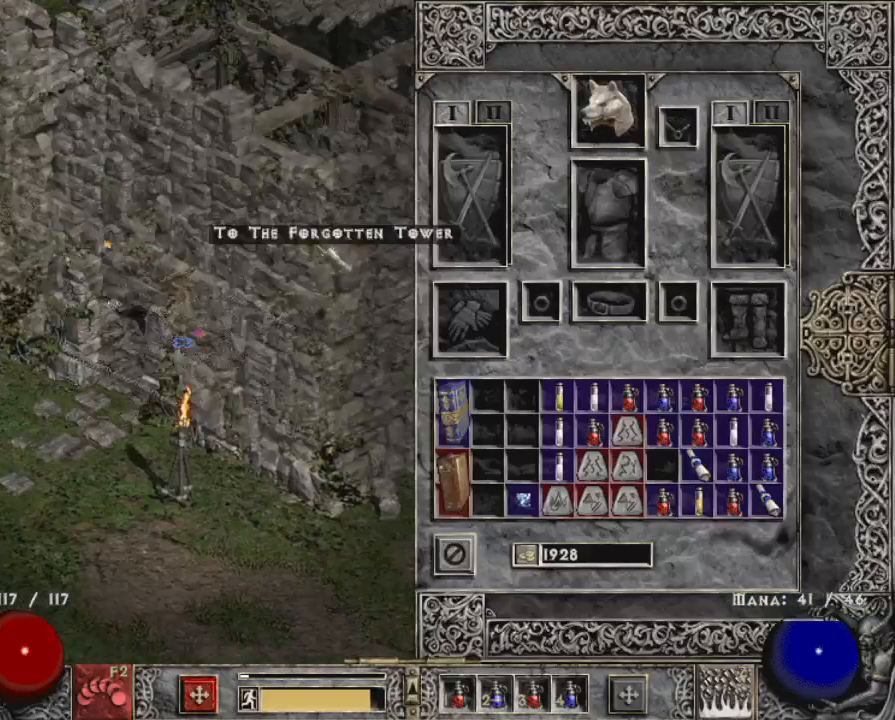
{"keys": [], "mouse": [], "events": [[67, "b", "up"]]}
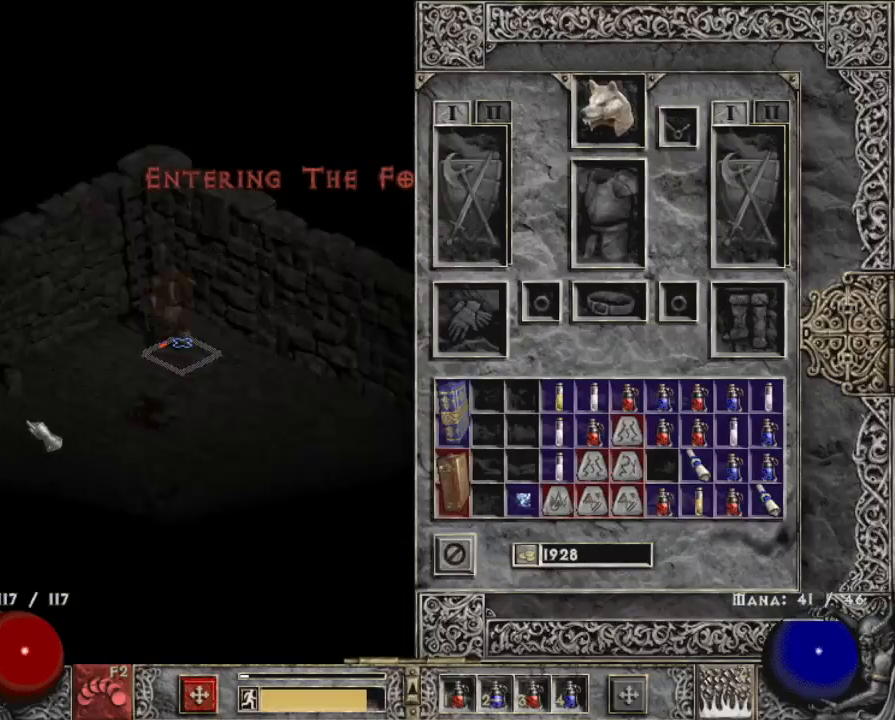
{"keys": [], "mouse": [], "events": [[67, "b", "down"], [167, "b", "up"], [167, "mouse_left", "down"], [267, "mouse_left", "up"], [300, "mouse_left", "down"], [450, "mouse_left", "up"]]}
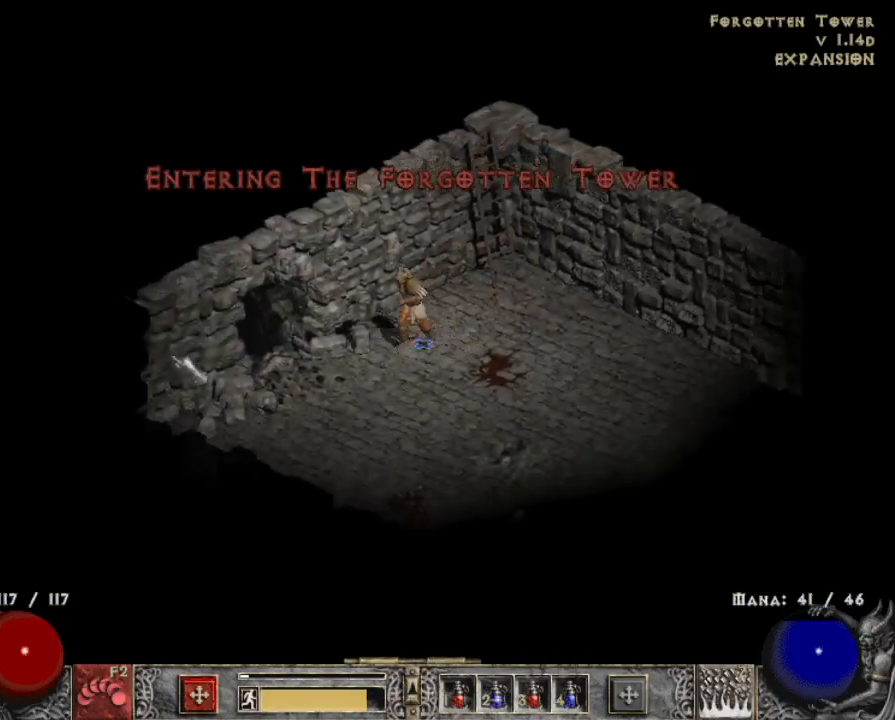
{"keys": [], "mouse": ["left"], "events": [[133, "mouse_left", "down"], [267, "mouse_left", "up"], [417, "mouse_left", "down"]]}
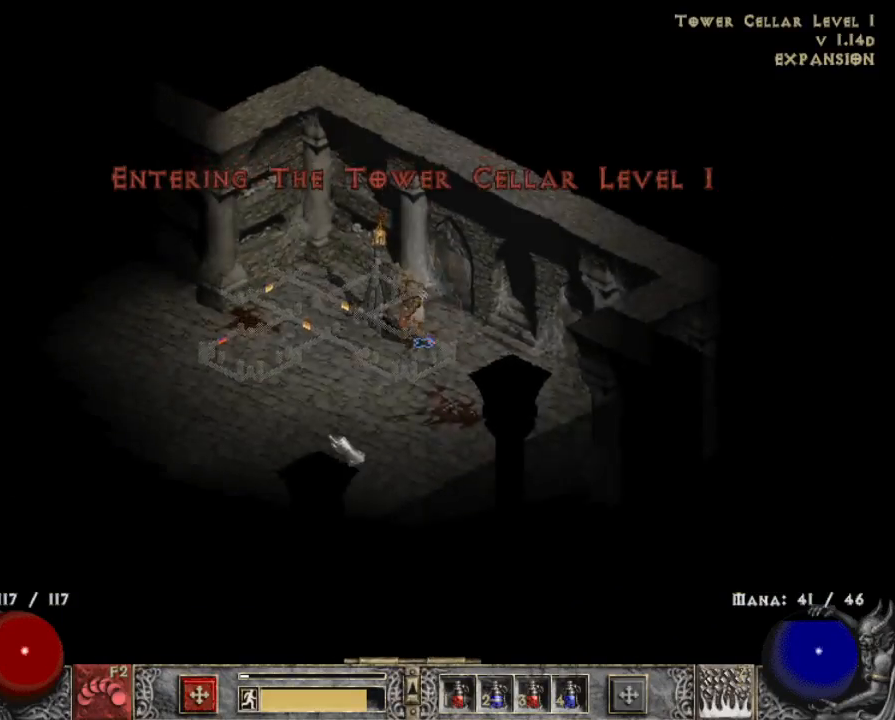
{"keys": [], "mouse": [], "events": [[17, "mouse_left", "up"], [100, "mouse_left", "down"], [233, "mouse_left", "up"], [333, "mouse_left", "down"], [433, "mouse_left", "up"]]}